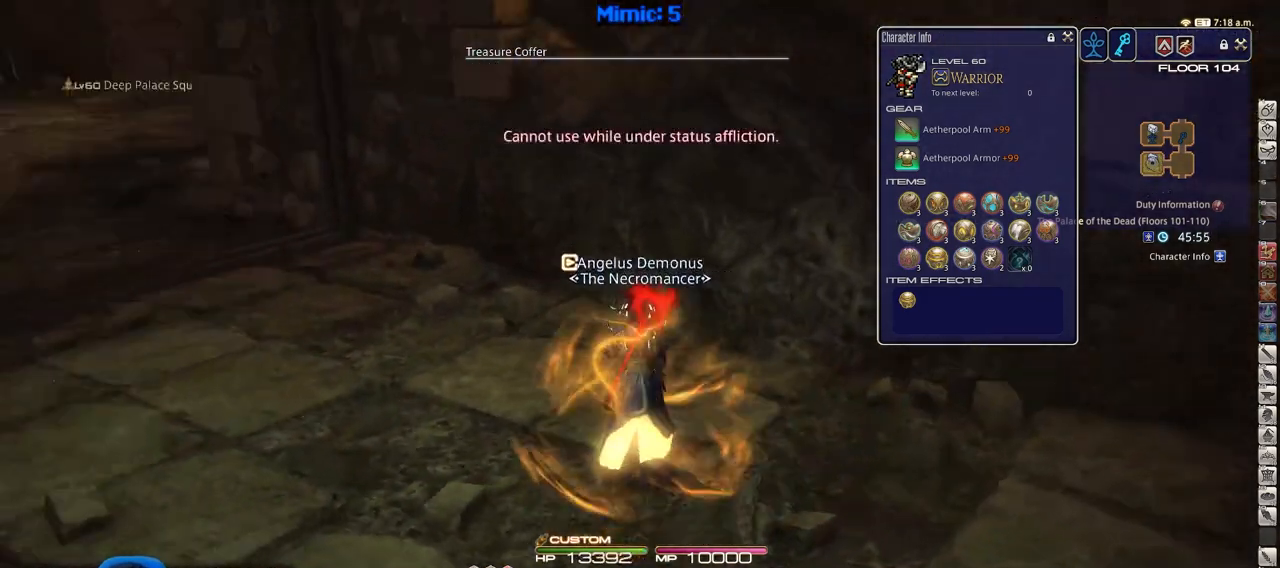
Gameplay with keyboard; each line is a JSON object with the keys held at the frame after it. "events" lists presses ("down") and releases ("up") of ".", "/", "0", "1", "2", "3", "4", "5", "6", "7", "8", "9", "a", "alt_l", "alt_r", "b", "backslash", "backspace", "c", "caps_lock", "comma", "ctrl_l", "ctrl_r", "d", "down", "e", "equals", "escape", "f", "f1", "f10", "f11", "f12", "f2", "f3", "f4", "f5", "f6", "f7", "f8", "f9", "g", "h", "i", "j", "k", "l", "lbracket", "left", "m", "minus", "n", "o", "p", "q", "quote", "r", "rbracket", "return", "right", "s", "semicolon", "shift_l", "shift_r", "space", "super", "t", "tab", "tilde", "u", "up", "v", "w", "x", "y" and "z" between this image and that frame as [ms after this image, input, new state], when the widget could be followed in between. No other keys are recorded. Mouse input is not recorded.
{"keys": ["w"], "events": [[300, "p", "up"]]}
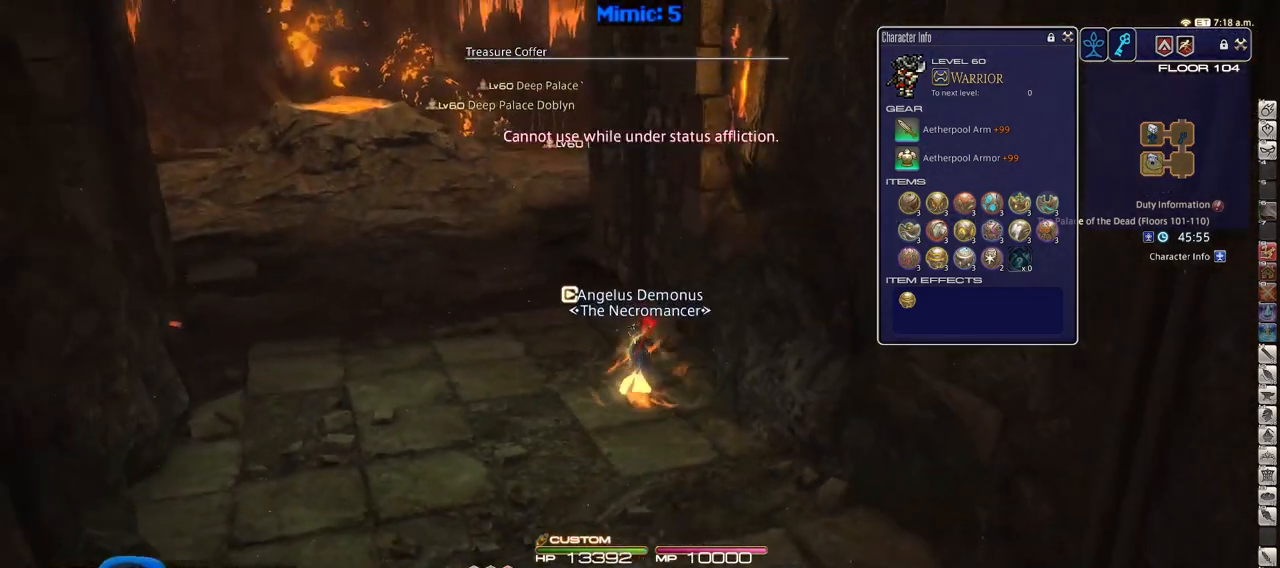
{"keys": ["a", "rbracket", "w"], "events": [[451, "a", "down"], [501, "rbracket", "down"]]}
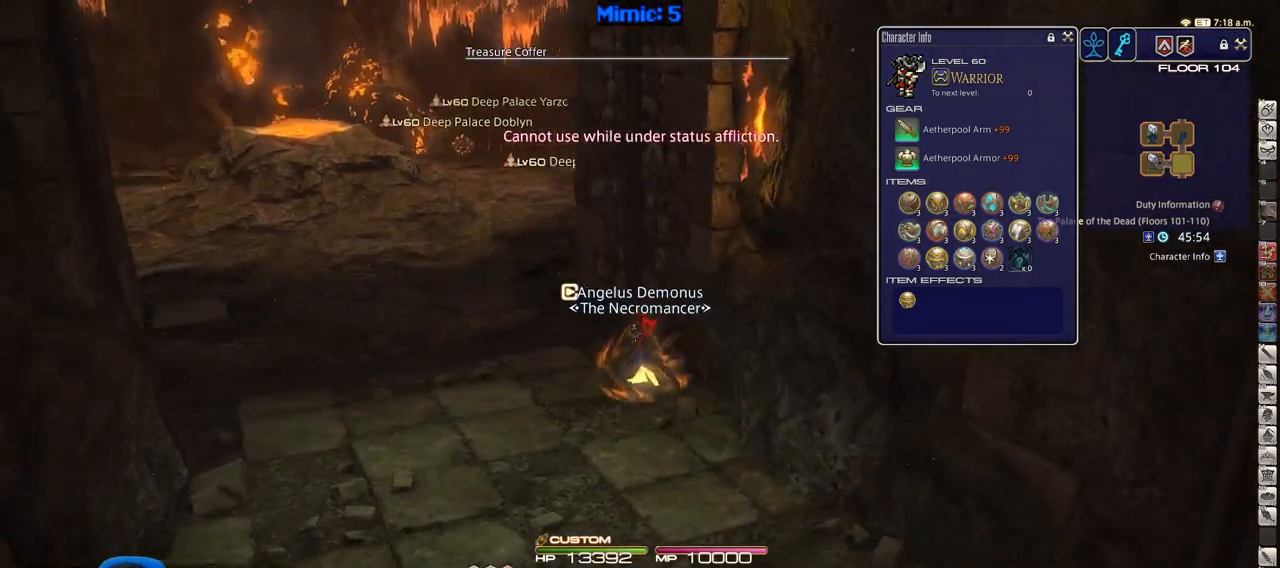
{"keys": ["a", "w"], "events": [[150, "rbracket", "up"], [384, "return", "down"], [467, "return", "up"]]}
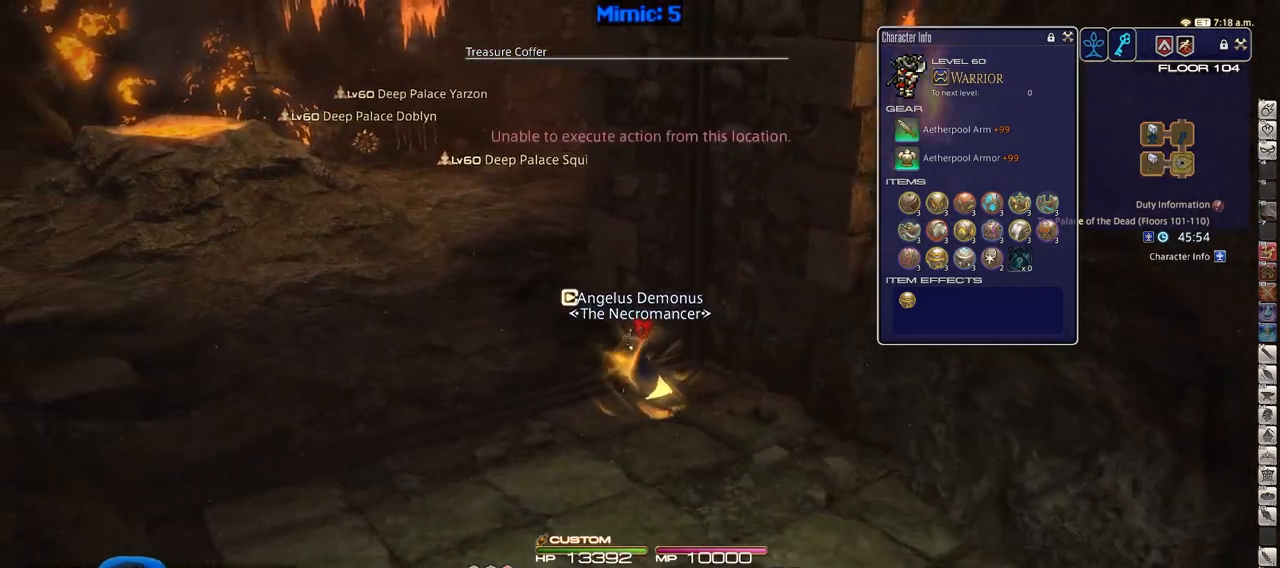
{"keys": ["q", "w"], "events": [[251, "rbracket", "down"], [351, "a", "up"], [401, "rbracket", "up"], [434, "q", "down"]]}
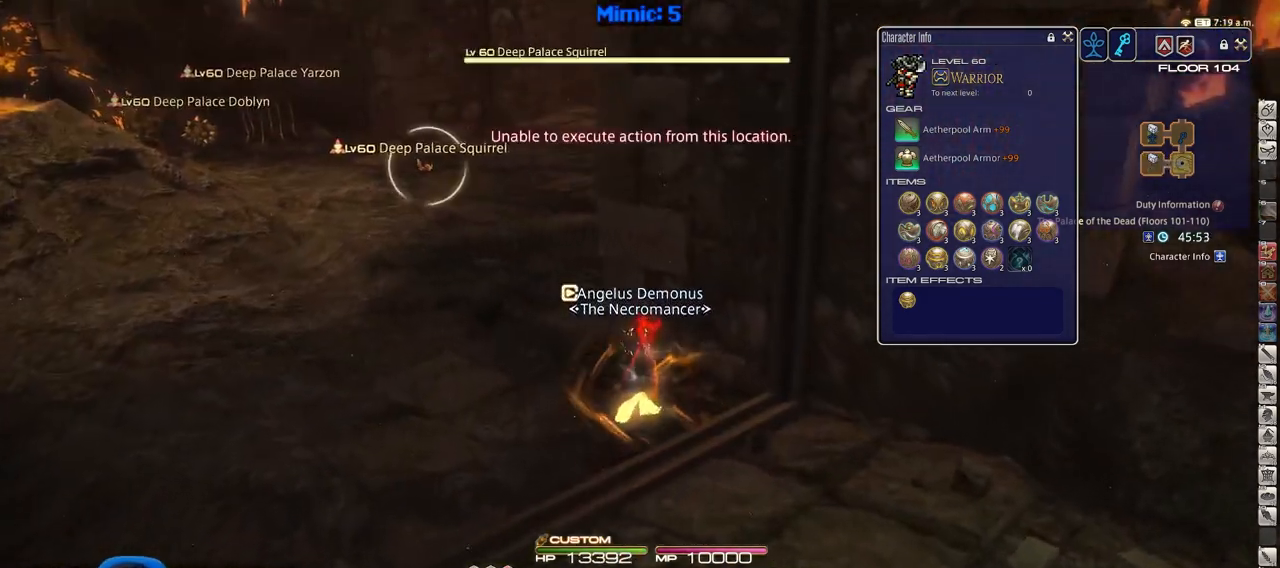
{"keys": ["a", "w"], "events": [[33, "q", "up"], [217, "a", "down"]]}
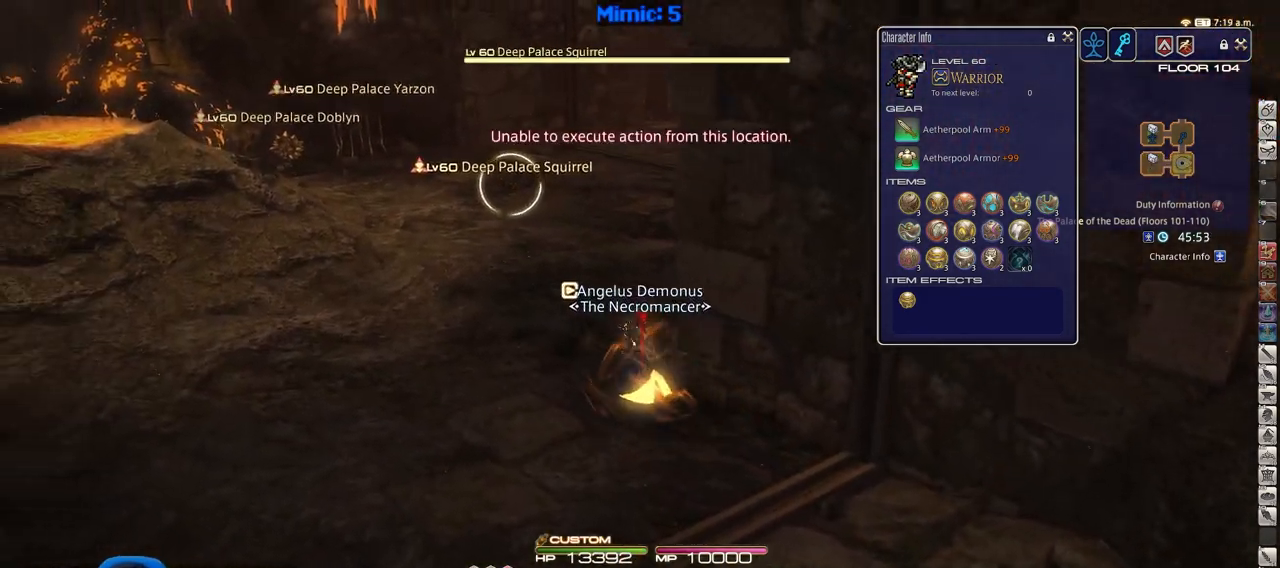
{"keys": ["w"], "events": [[51, "rbracket", "down"], [101, "a", "up"], [184, "rbracket", "up"]]}
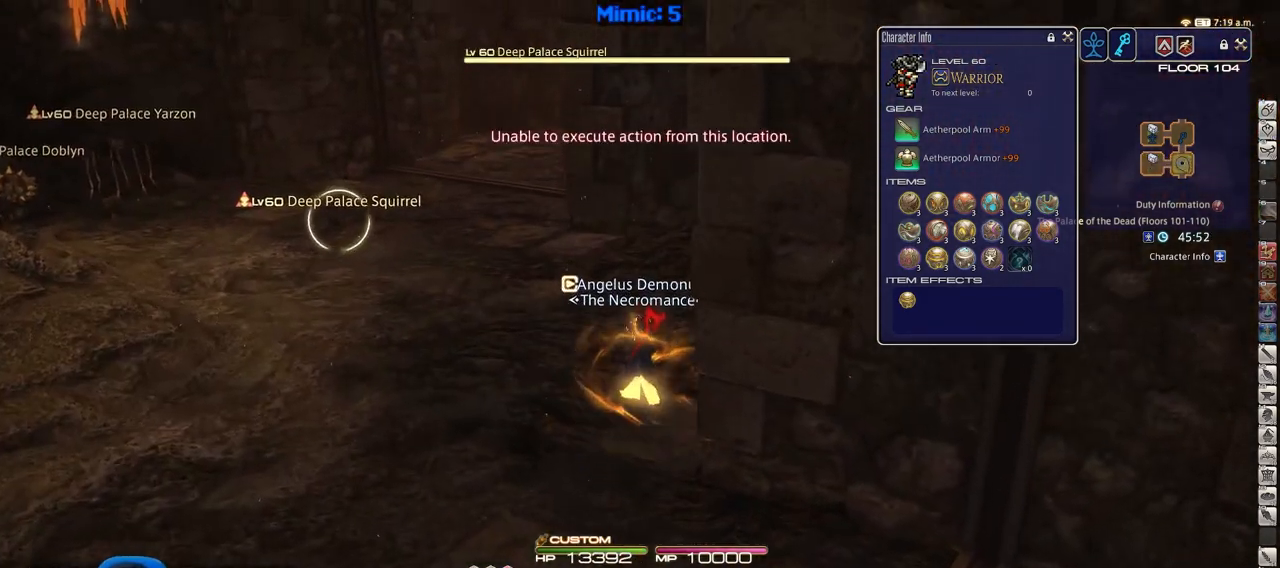
{"keys": ["w"], "events": [[67, "return", "down"], [167, "return", "up"]]}
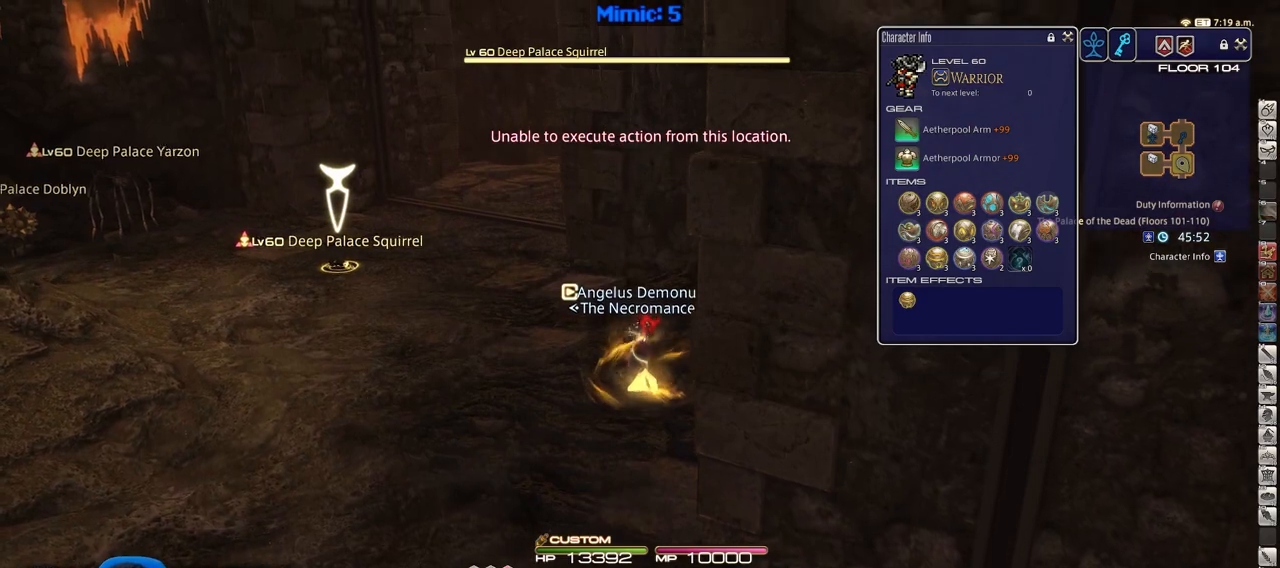
{"keys": ["p", "w"], "events": [[451, "p", "down"]]}
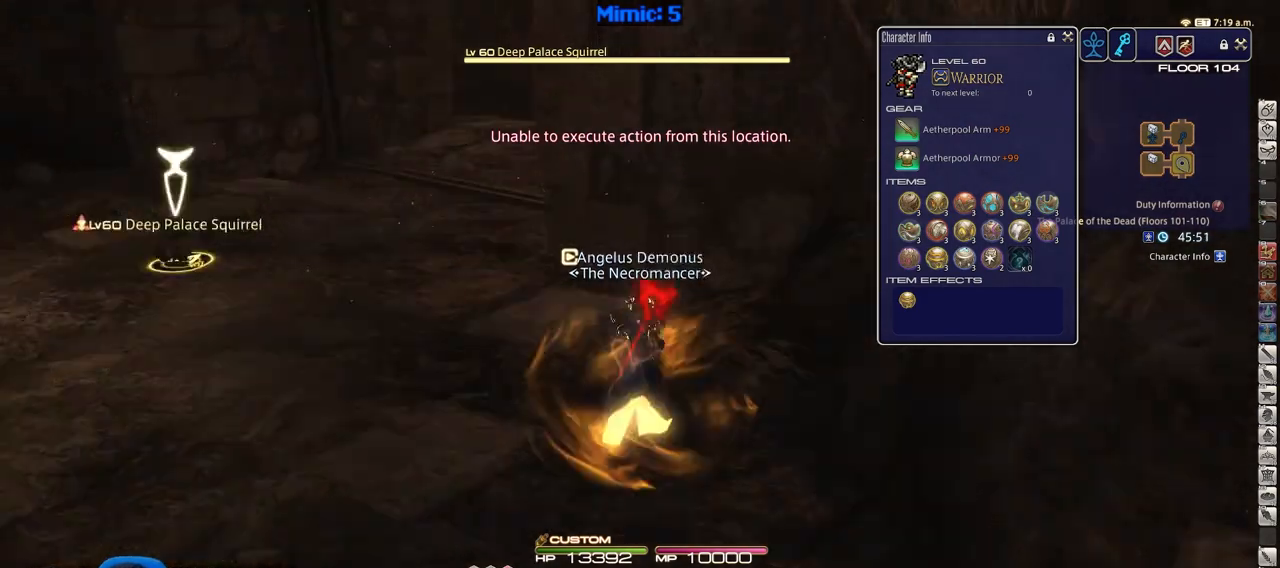
{"keys": ["w"], "events": [[50, "p", "up"], [100, "p", "down"], [183, "p", "up"]]}
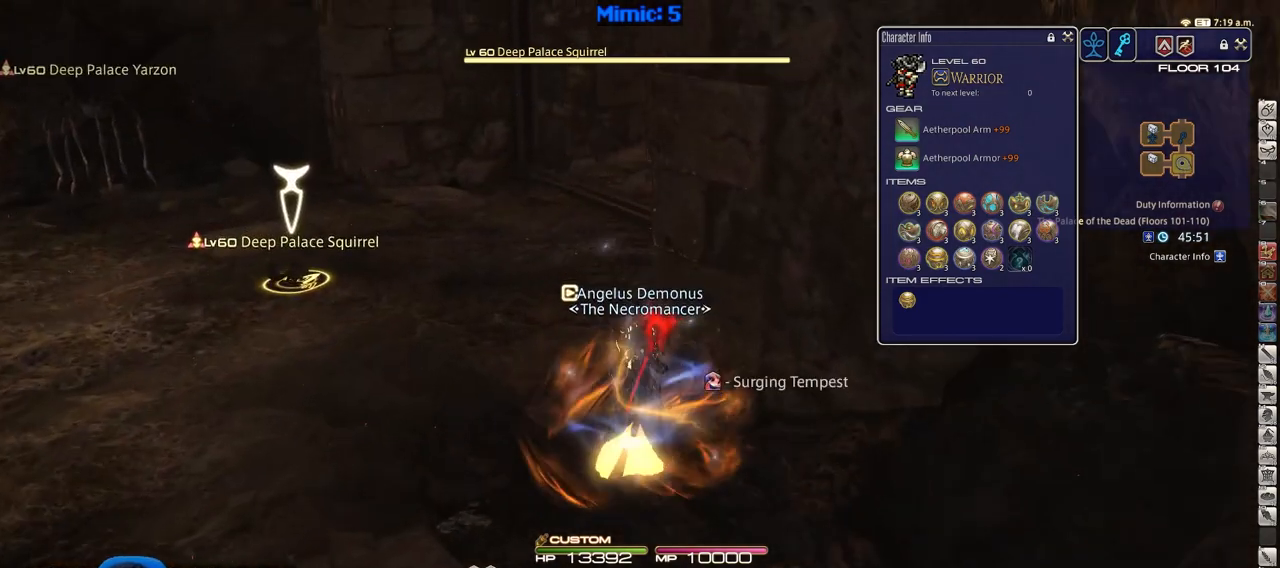
{"keys": ["w"], "events": []}
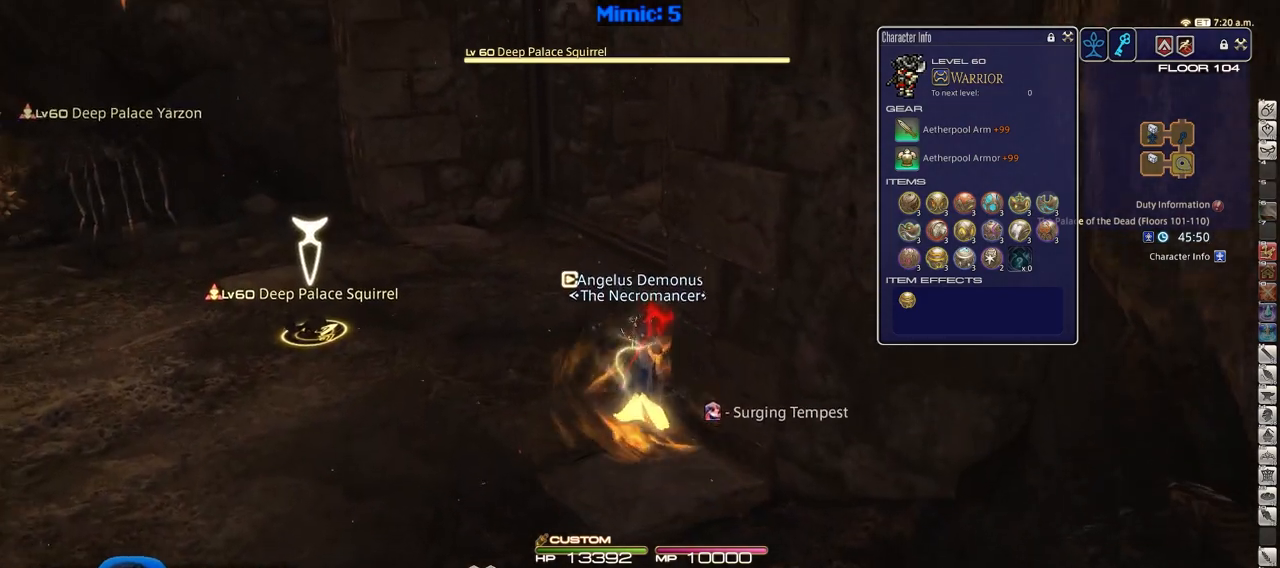
{"keys": ["d", "rbracket", "w"], "events": [[450, "d", "down"], [500, "rbracket", "down"]]}
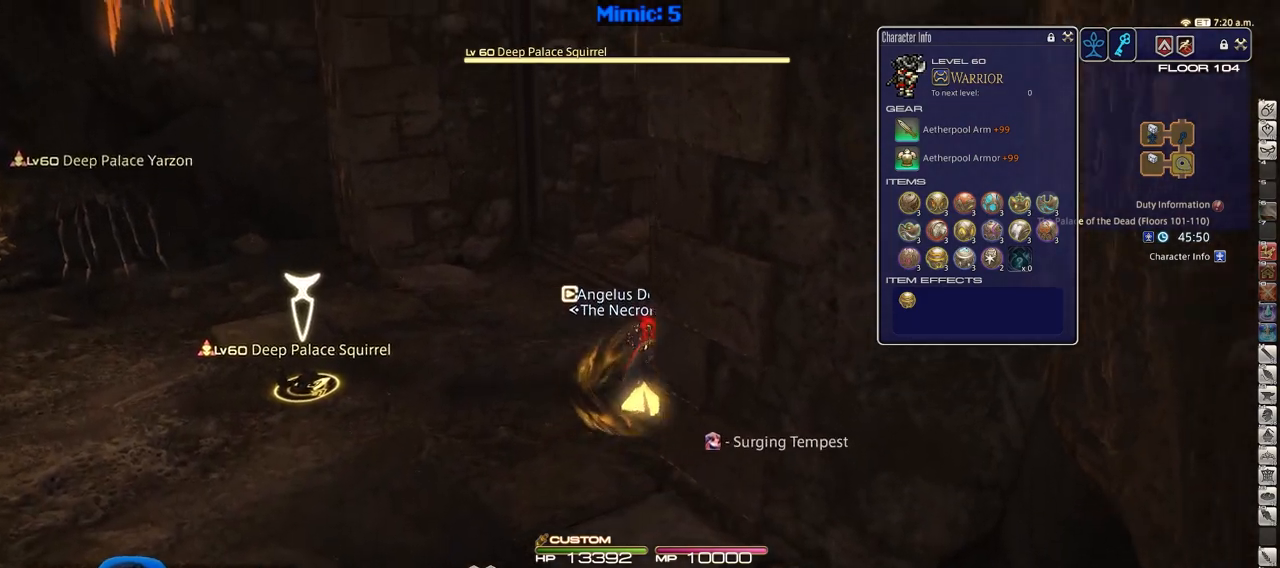
{"keys": ["w"], "events": [[201, "d", "up"], [468, "rbracket", "up"]]}
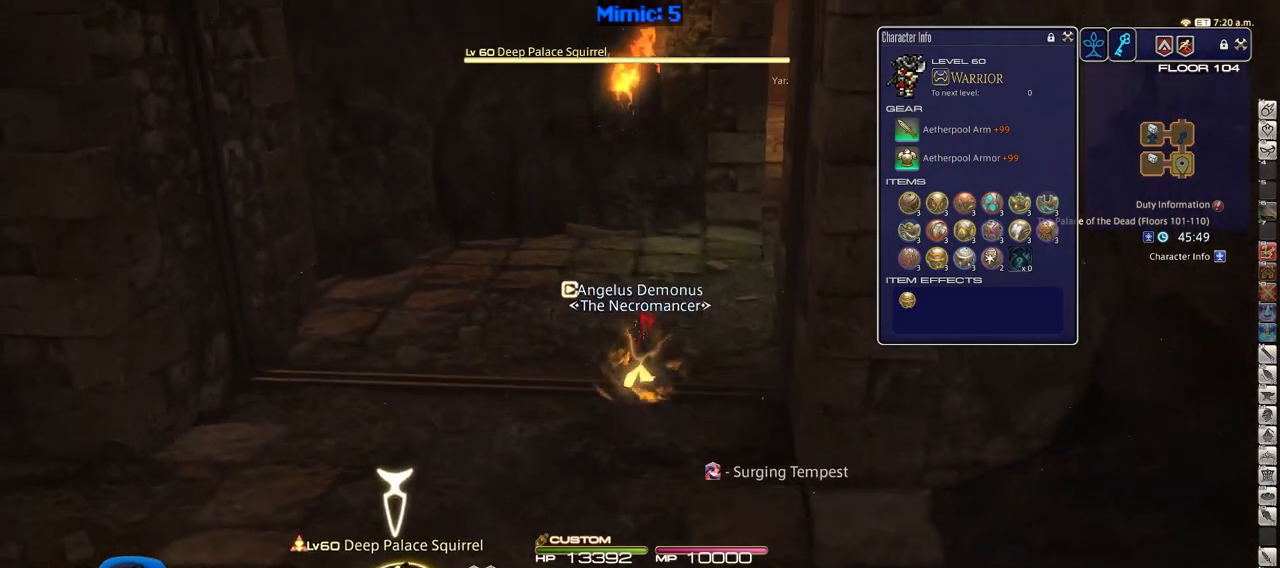
{"keys": ["rbracket", "w"], "events": [[484, "rbracket", "down"]]}
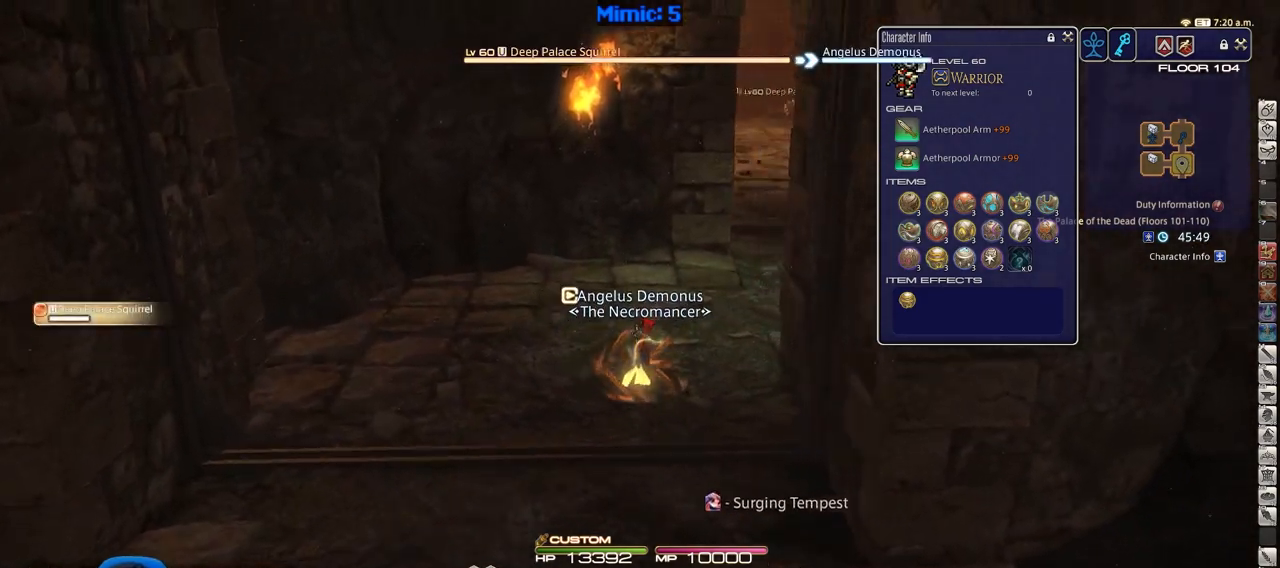
{"keys": ["w"], "events": [[167, "rbracket", "up"]]}
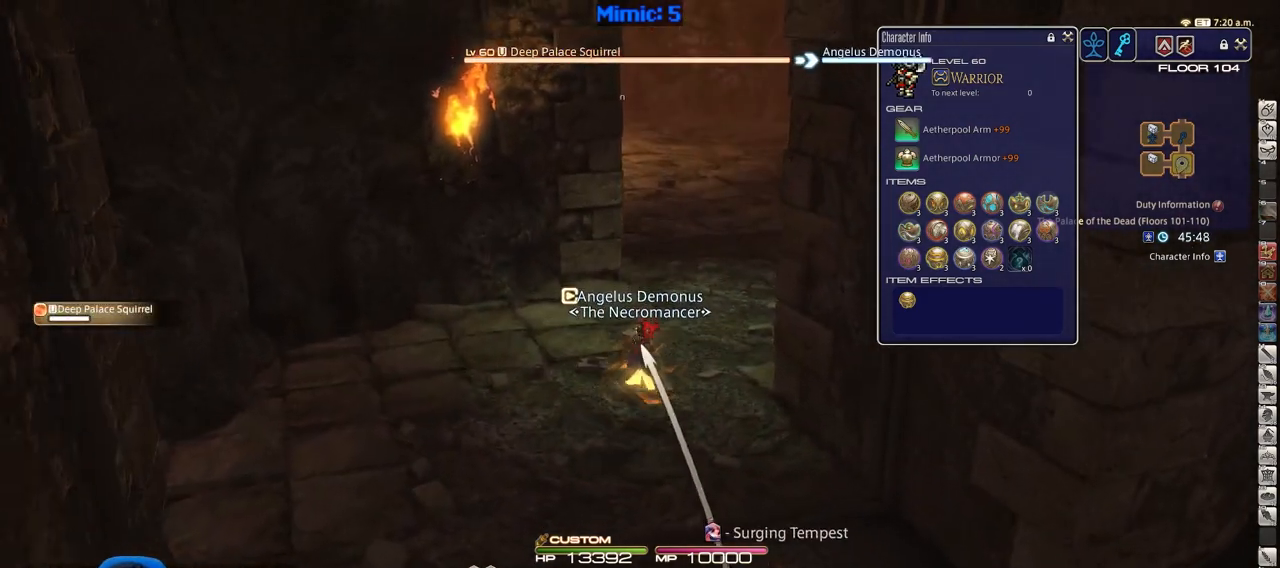
{"keys": ["s"], "events": [[50, "w", "up"], [183, "s", "down"]]}
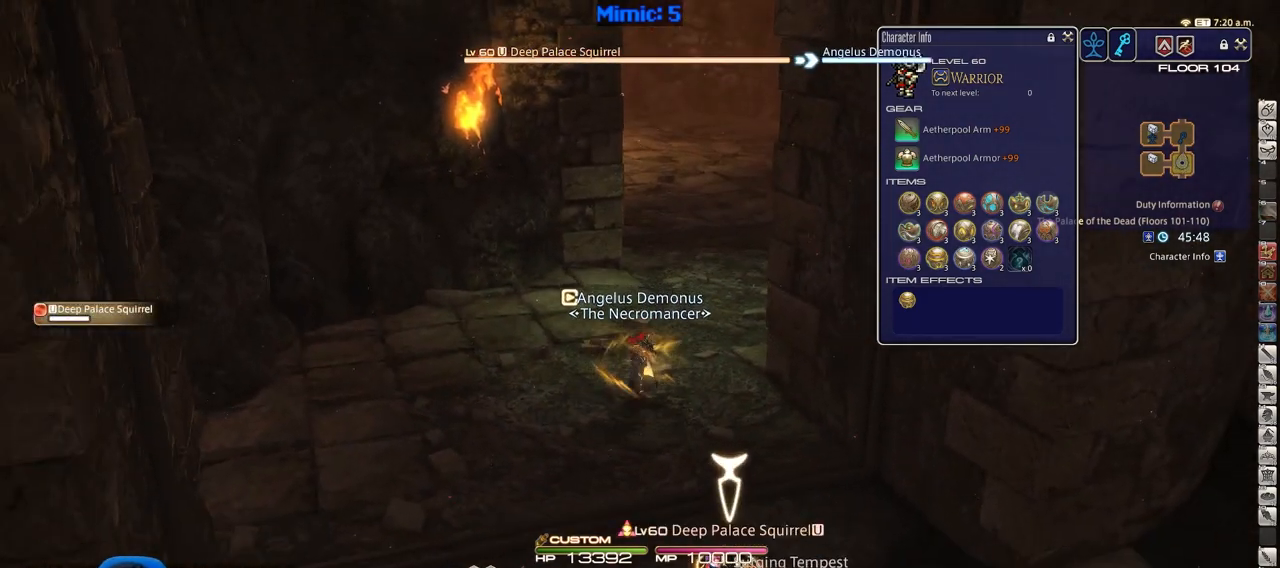
{"keys": ["3", "alt_r", "w"], "events": [[251, "alt_r", "down"], [351, "s", "up"], [484, "3", "down"], [484, "w", "down"]]}
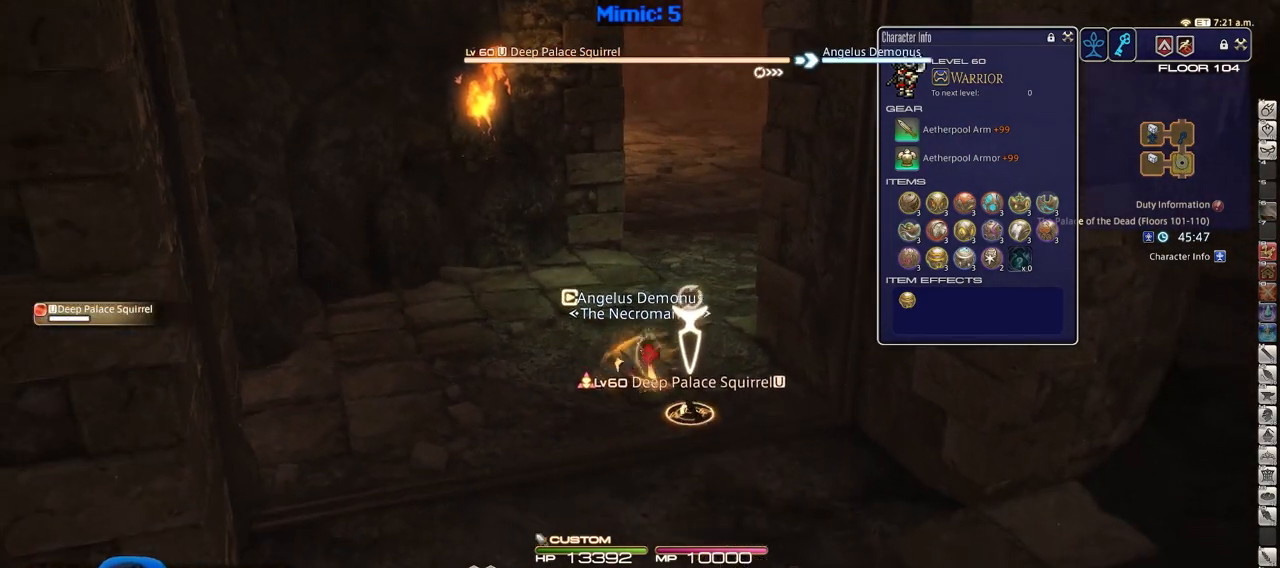
{"keys": ["rbracket", "w"], "events": [[167, "3", "up"], [267, "alt_r", "up"], [367, "rbracket", "down"]]}
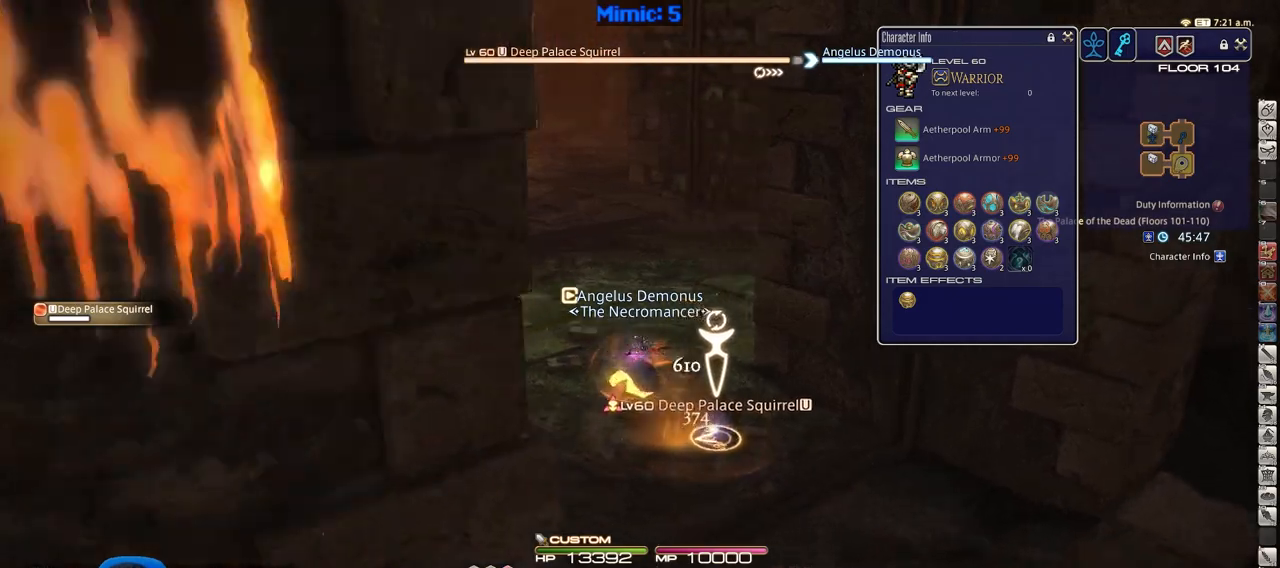
{"keys": ["a", "rbracket", "w"], "events": [[101, "a", "down"]]}
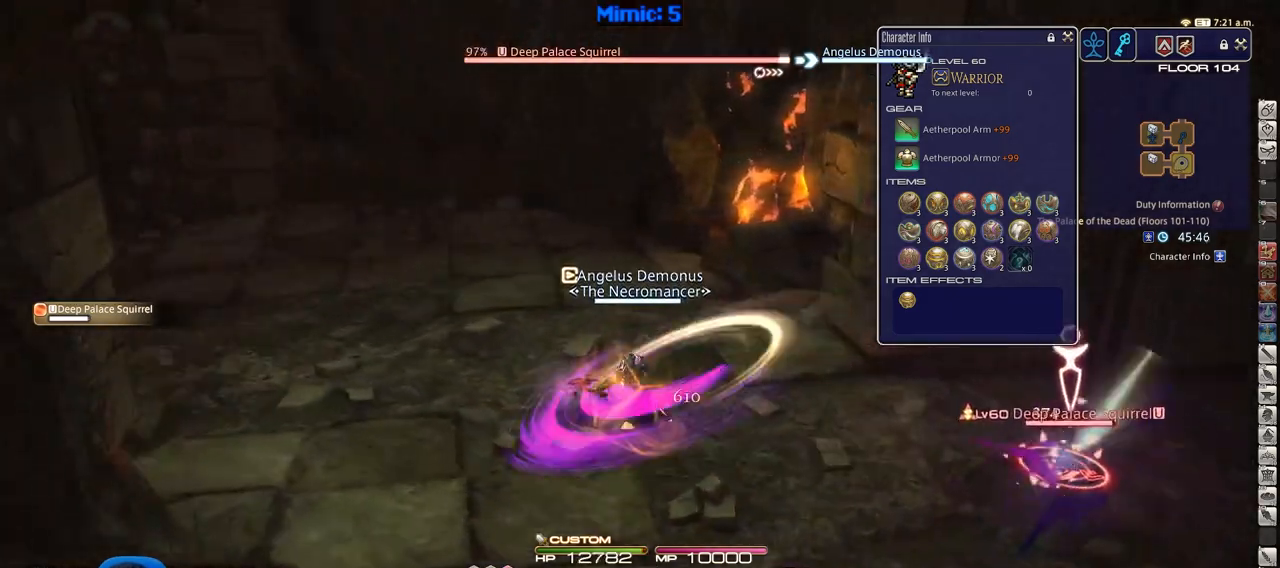
{"keys": ["d", "rbracket", "w"], "events": [[117, "w", "up"], [200, "s", "down"], [284, "d", "down"], [334, "a", "up"], [334, "s", "up"], [467, "w", "down"]]}
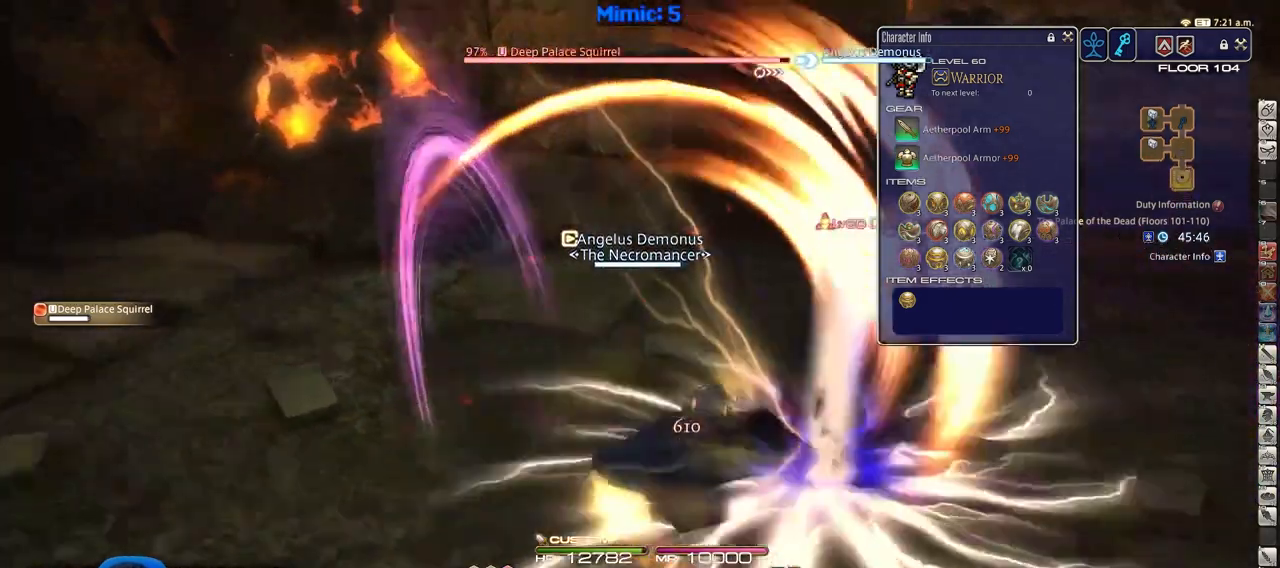
{"keys": ["a", "w"], "events": [[167, "d", "up"], [351, "rbracket", "up"], [484, "a", "down"]]}
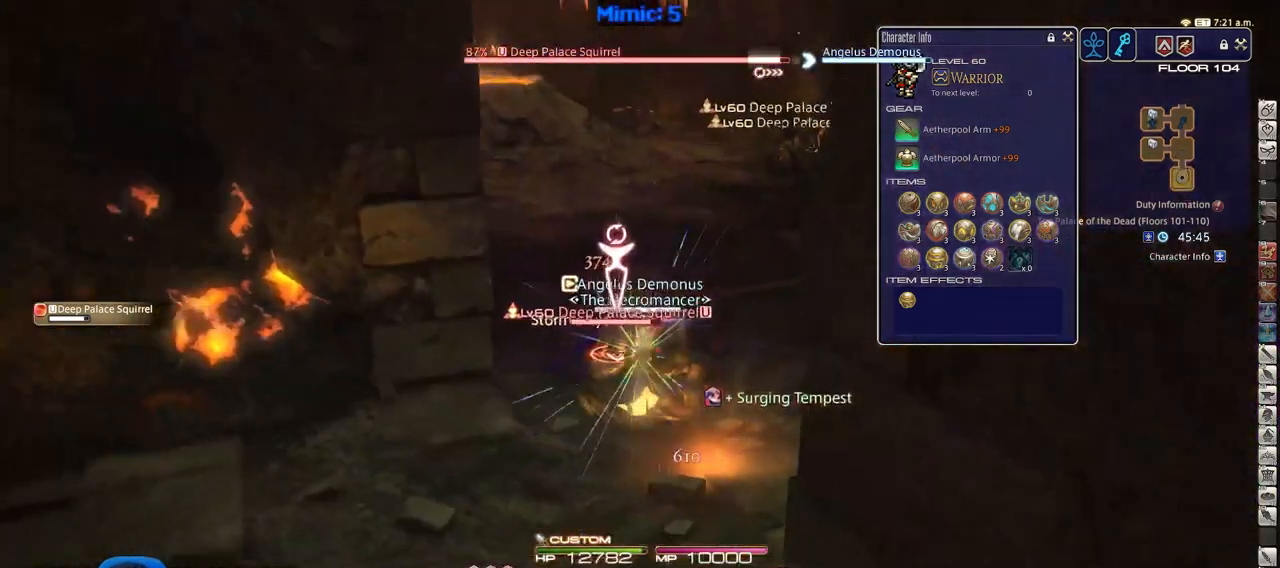
{"keys": ["s"], "events": [[133, "a", "up"], [167, "w", "up"], [450, "s", "down"]]}
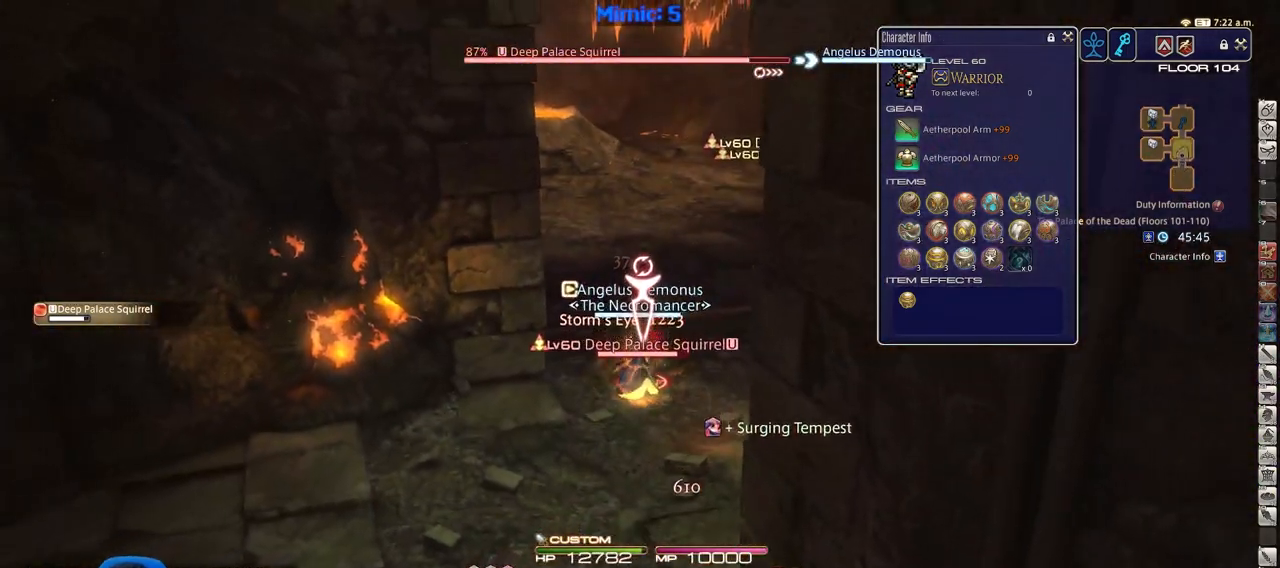
{"keys": ["rbracket", "s"], "events": [[51, "1", "down"], [151, "1", "up"], [184, "1", "down"], [284, "1", "up"], [434, "rbracket", "down"]]}
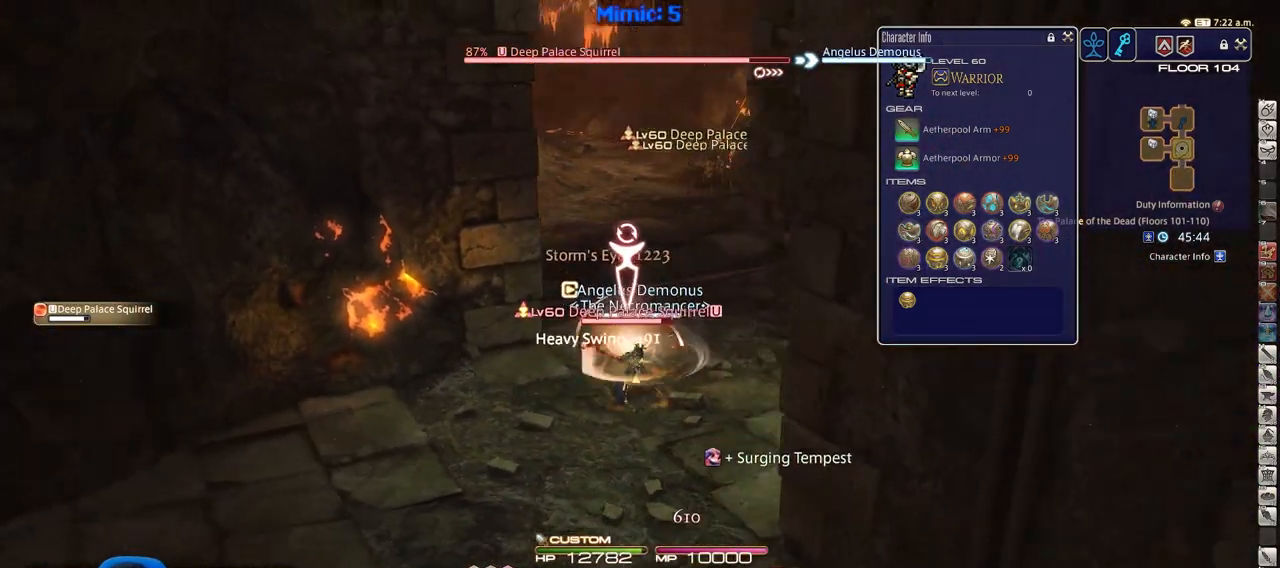
{"keys": ["s"], "events": [[117, "rbracket", "up"]]}
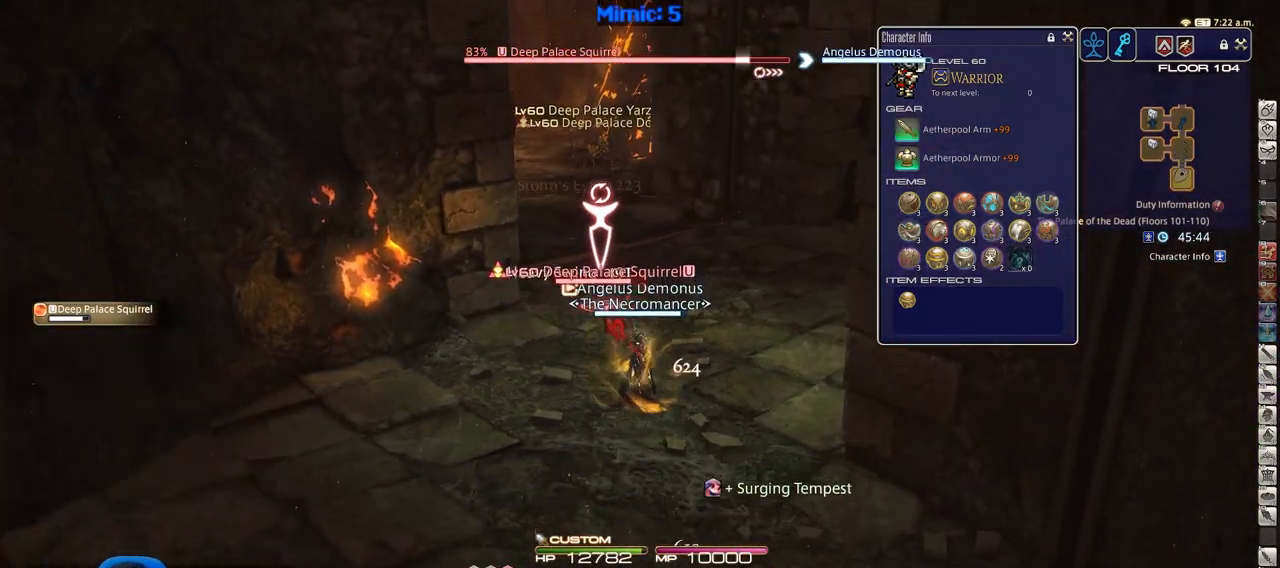
{"keys": ["a", "w"], "events": [[84, "d", "down"], [84, "rbracket", "down"], [217, "rbracket", "up"], [317, "a", "down"], [317, "d", "up"], [317, "p", "down"], [317, "s", "up"], [451, "p", "up"], [451, "w", "down"]]}
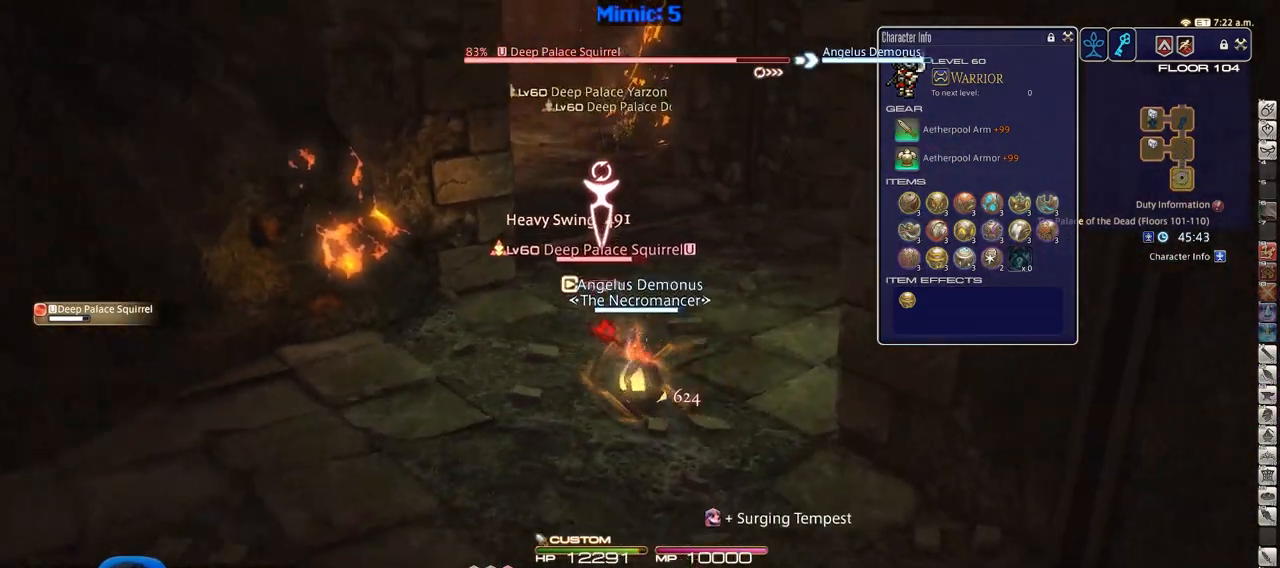
{"keys": ["w"], "events": [[50, "a", "up"], [50, "p", "down"], [150, "p", "up"]]}
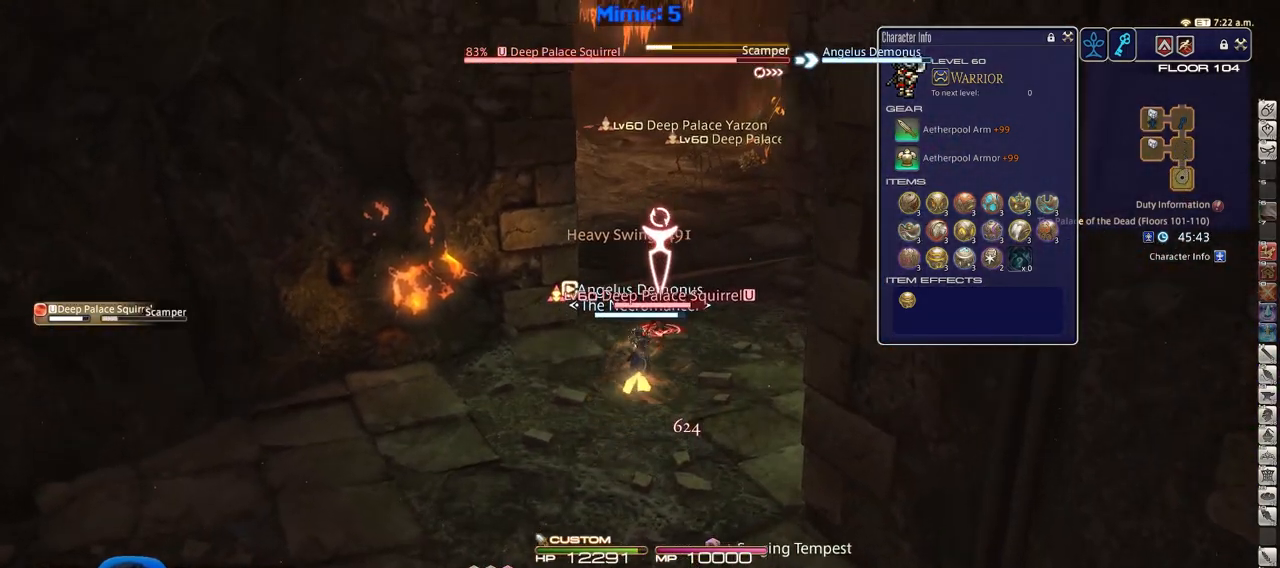
{"keys": [], "events": [[117, "w", "up"], [201, "2", "down"], [301, "2", "up"], [401, "2", "down"], [434, "2", "up"]]}